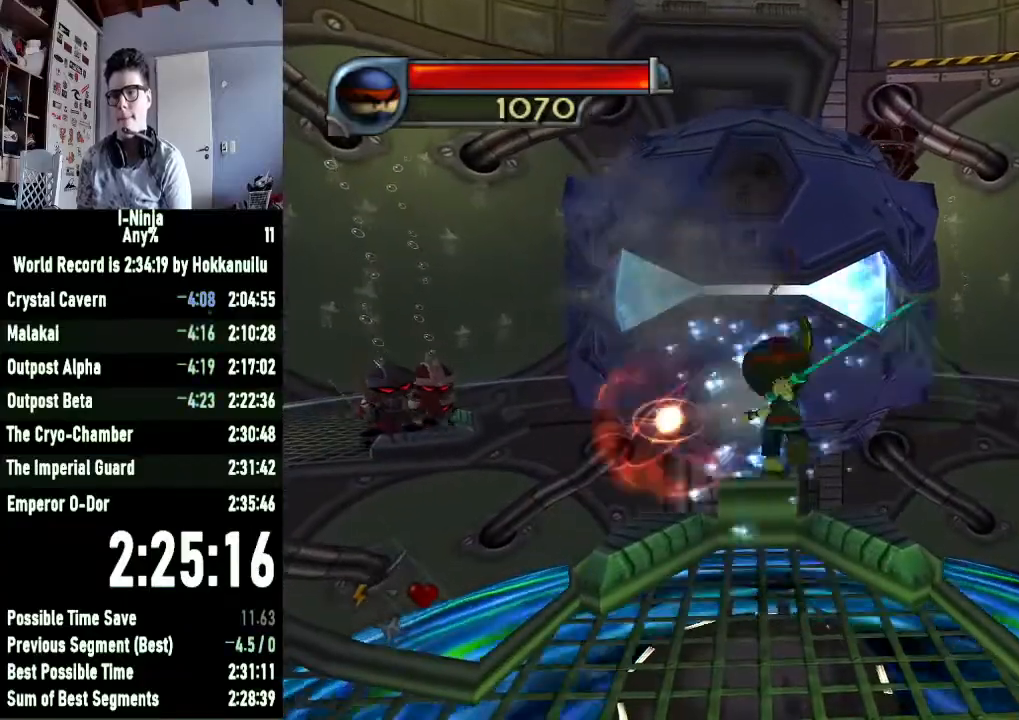
Gameplay with a controller (Xbox layout); each line is a JSON object with the inputs held at the frame after it. "events" lists button and stick changes between this image and that frame as [ms after this image, input, new state], when the widget could be followed in between.
{"buttons": [], "left_stick": "center", "right_stick": "center"}
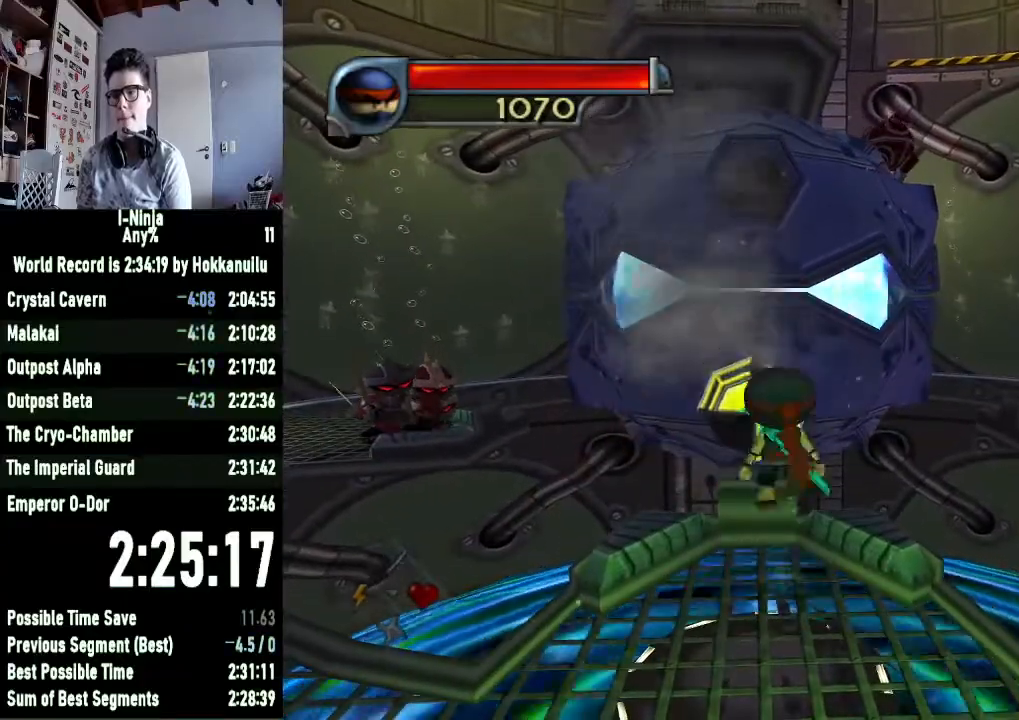
{"buttons": [], "left_stick": "center", "right_stick": "center"}
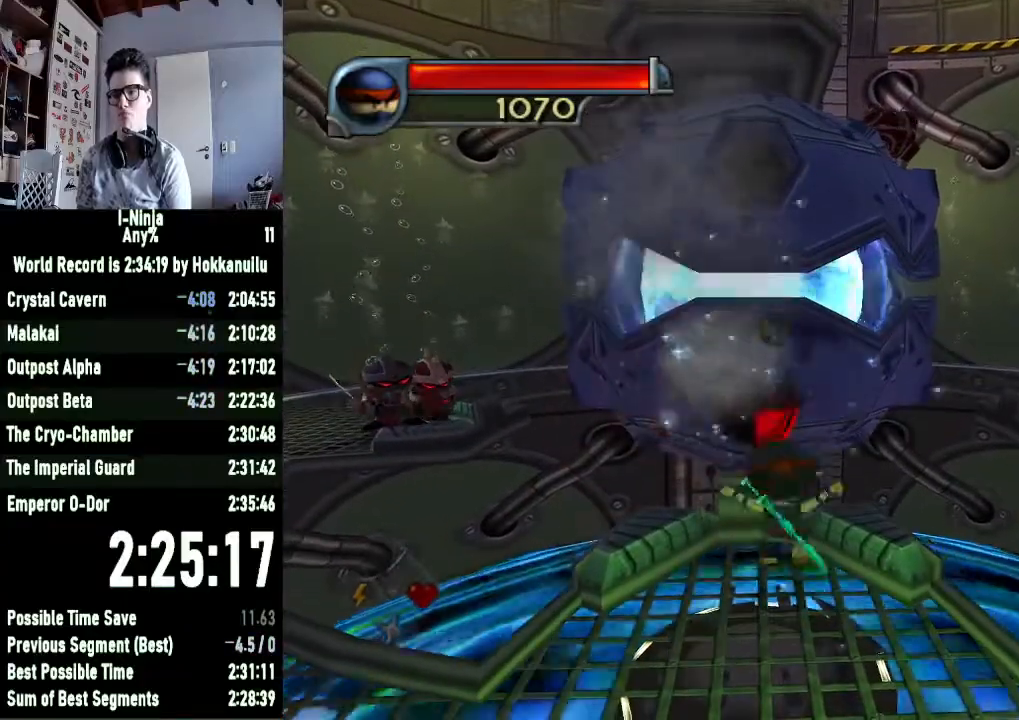
{"buttons": [], "left_stick": "center", "right_stick": "center", "events": [[100, "A", "down"], [200, "A", "up"], [367, "X", "down"], [433, "X", "up"]]}
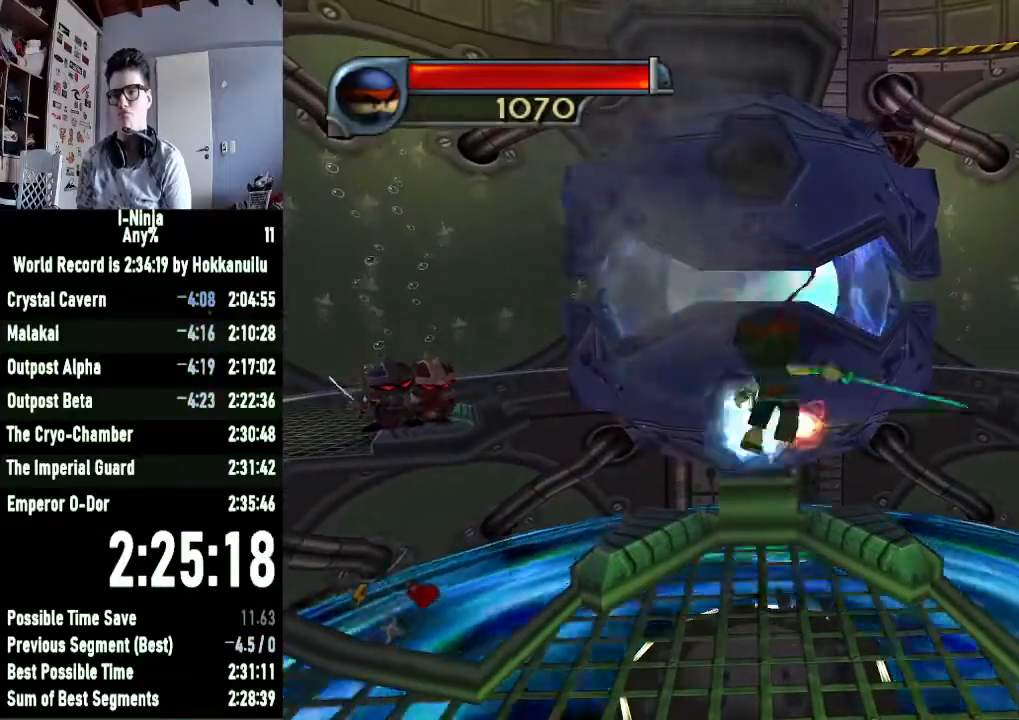
{"buttons": [], "left_stick": "down", "right_stick": "center", "events": [[200, "left_stick", "down"]]}
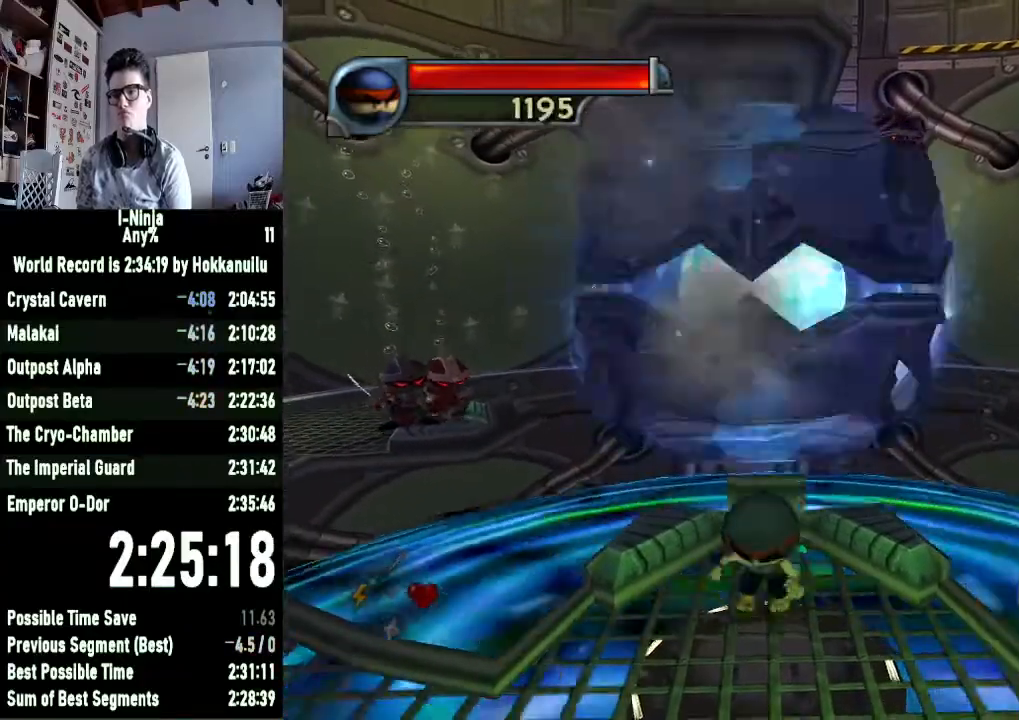
{"buttons": ["A"], "left_stick": "left", "right_stick": "center", "events": [[67, "A", "down"], [100, "left_stick", "down-left"], [233, "A", "up"], [233, "left_stick", "left"], [400, "A", "down"]]}
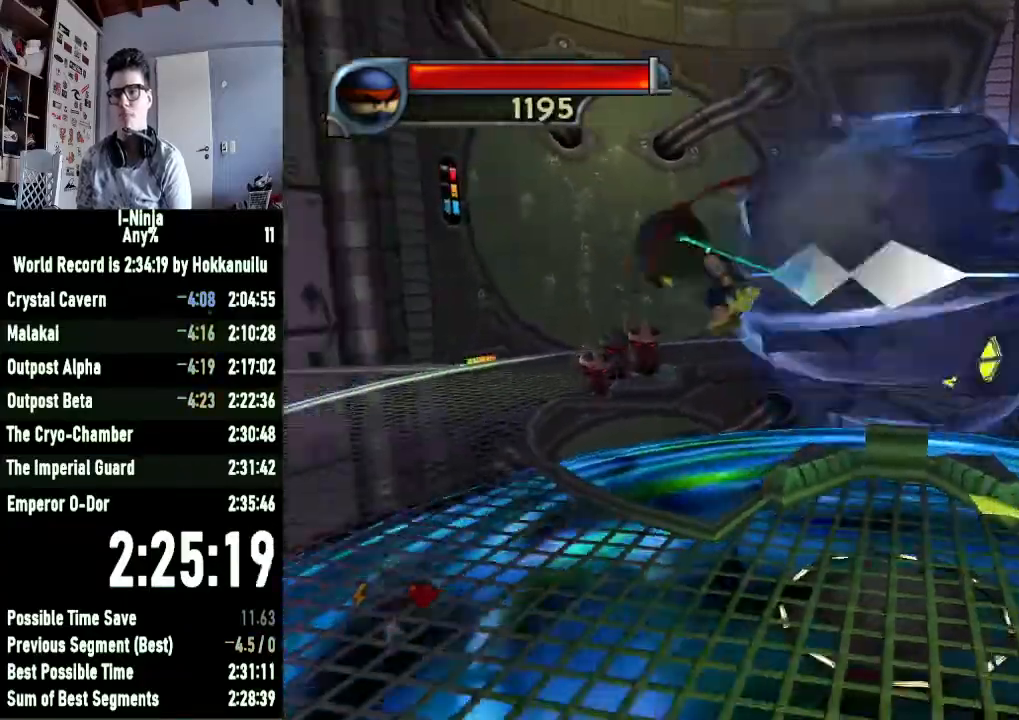
{"buttons": [], "left_stick": "up-left", "right_stick": "center", "events": [[33, "A", "up"], [67, "left_stick", "up-left"]]}
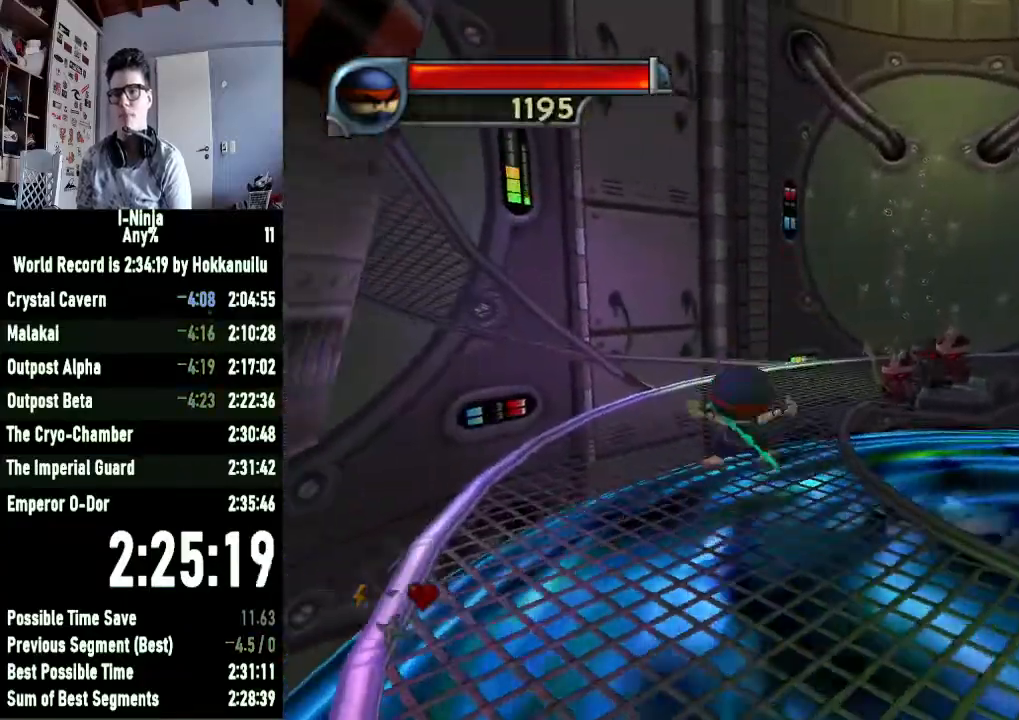
{"buttons": [], "left_stick": "up", "right_stick": "center", "events": [[167, "left_stick", "up"]]}
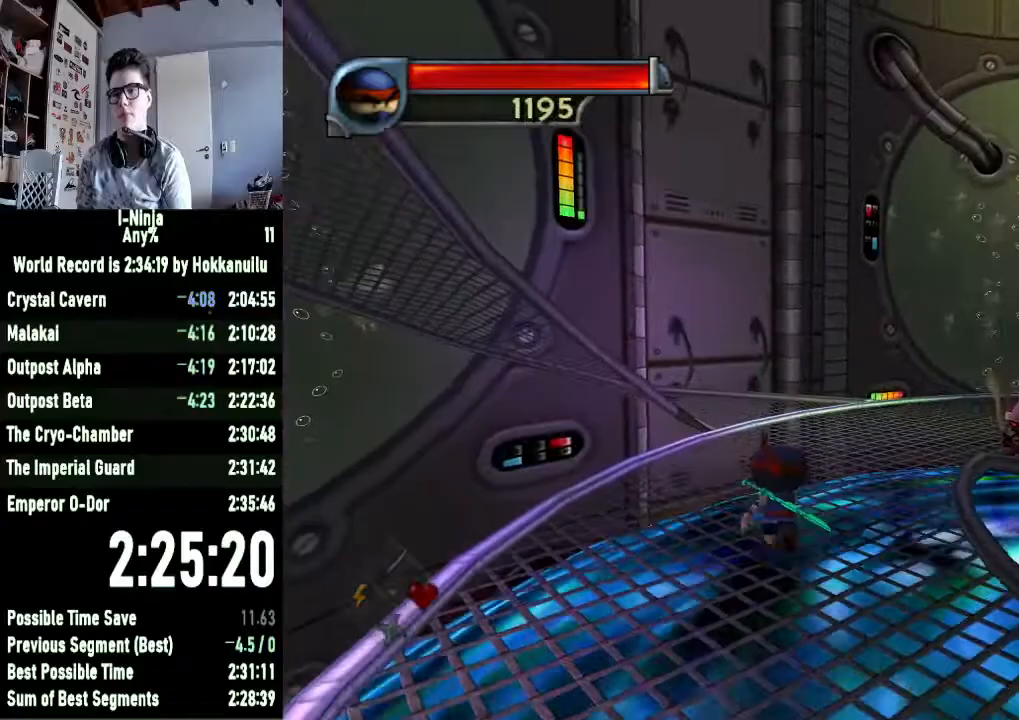
{"buttons": [], "left_stick": "up", "right_stick": "center", "events": []}
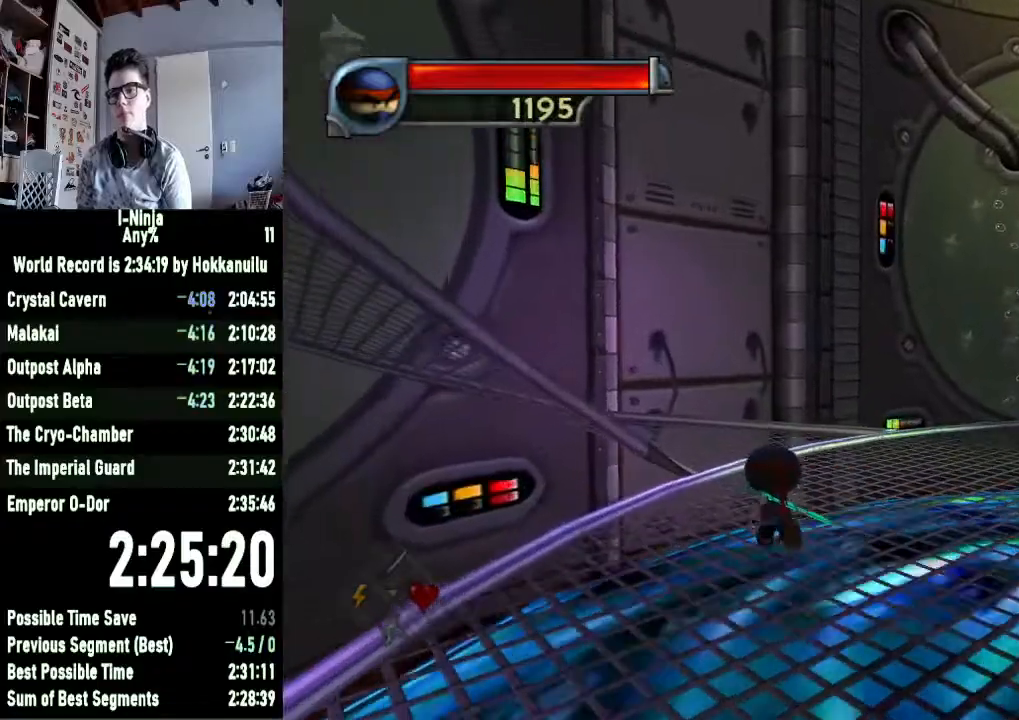
{"buttons": [], "left_stick": "up-left", "right_stick": "center", "events": [[33, "A", "down"], [33, "left_stick", "up-left"], [233, "A", "up"], [367, "A", "down"], [467, "A", "up"]]}
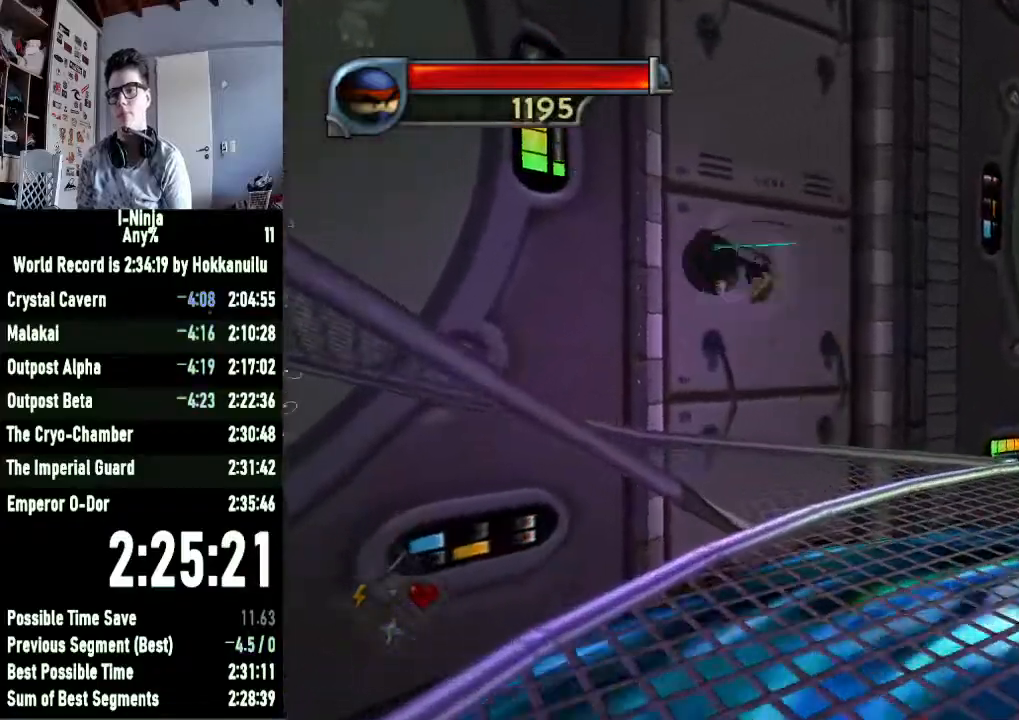
{"buttons": [], "left_stick": "up-left", "right_stick": "right", "events": [[233, "right_stick", "right"]]}
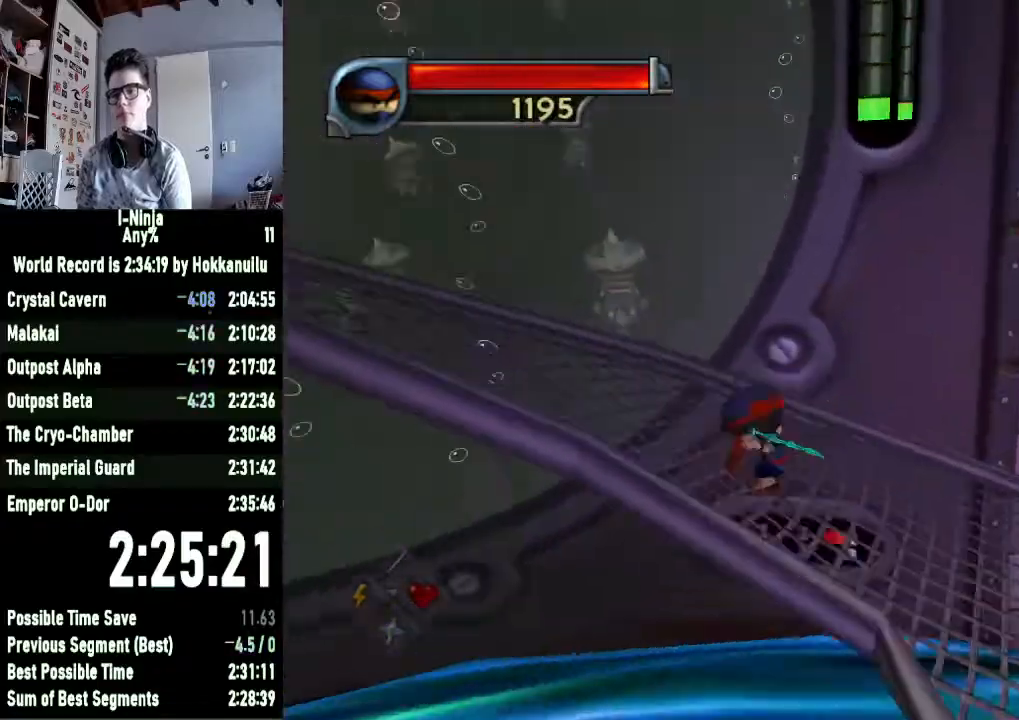
{"buttons": [], "left_stick": "up-left", "right_stick": "center", "events": [[433, "right_stick", "center"]]}
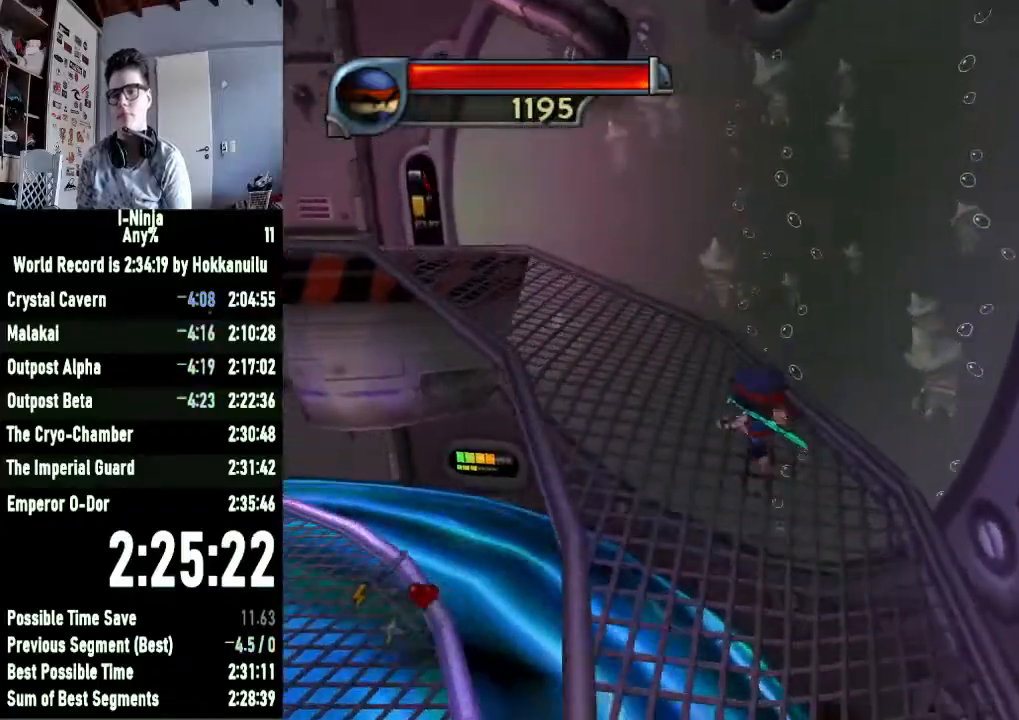
{"buttons": [], "left_stick": "up-left", "right_stick": "center", "events": [[133, "right_stick", "right"], [367, "right_stick", "center"]]}
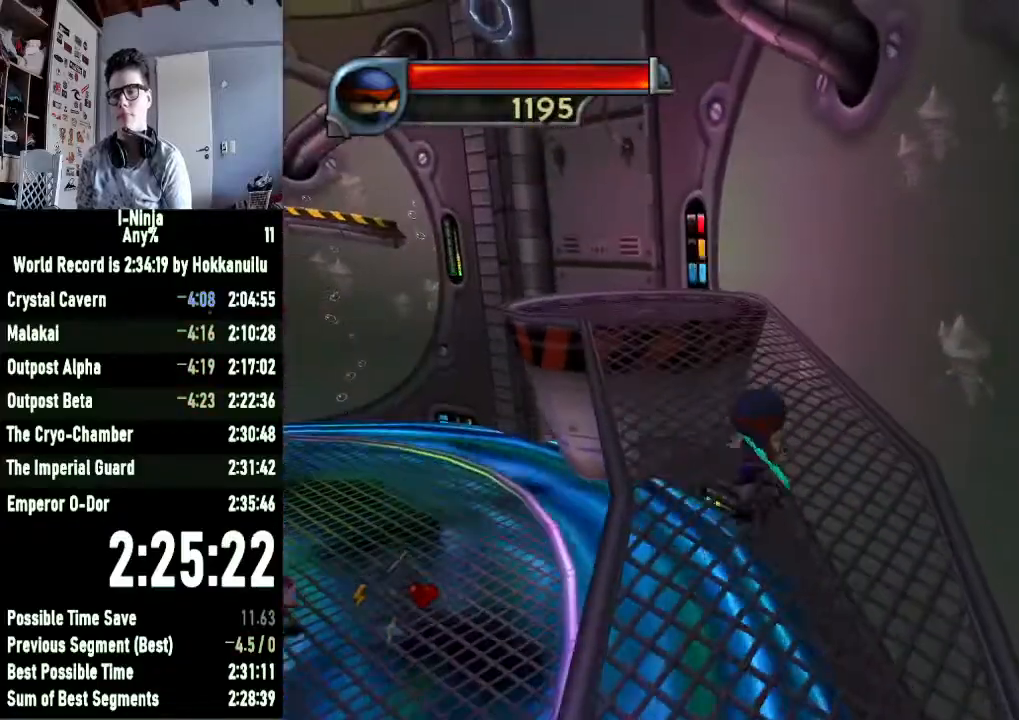
{"buttons": [], "left_stick": "up", "right_stick": "center", "events": [[133, "right_stick", "right"], [200, "left_stick", "up"], [333, "right_stick", "center"]]}
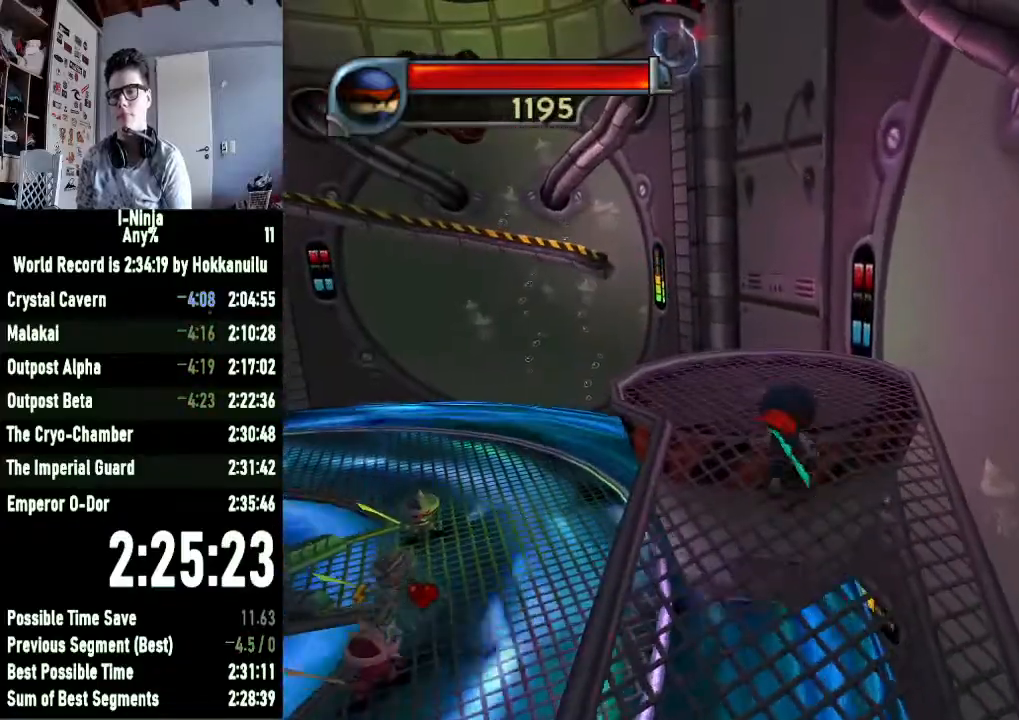
{"buttons": ["R1"], "left_stick": "up", "right_stick": "center", "events": [[100, "right_stick", "right"], [300, "right_stick", "center"], [367, "R1", "down"]]}
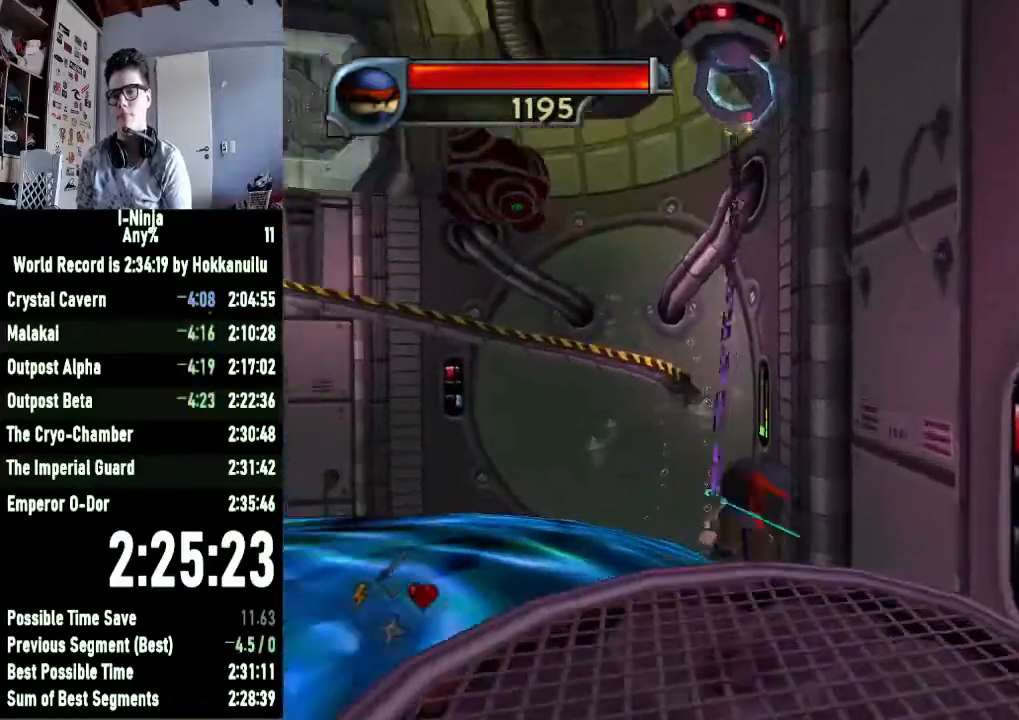
{"buttons": [], "left_stick": "up", "right_stick": "center", "events": [[333, "R1", "up"]]}
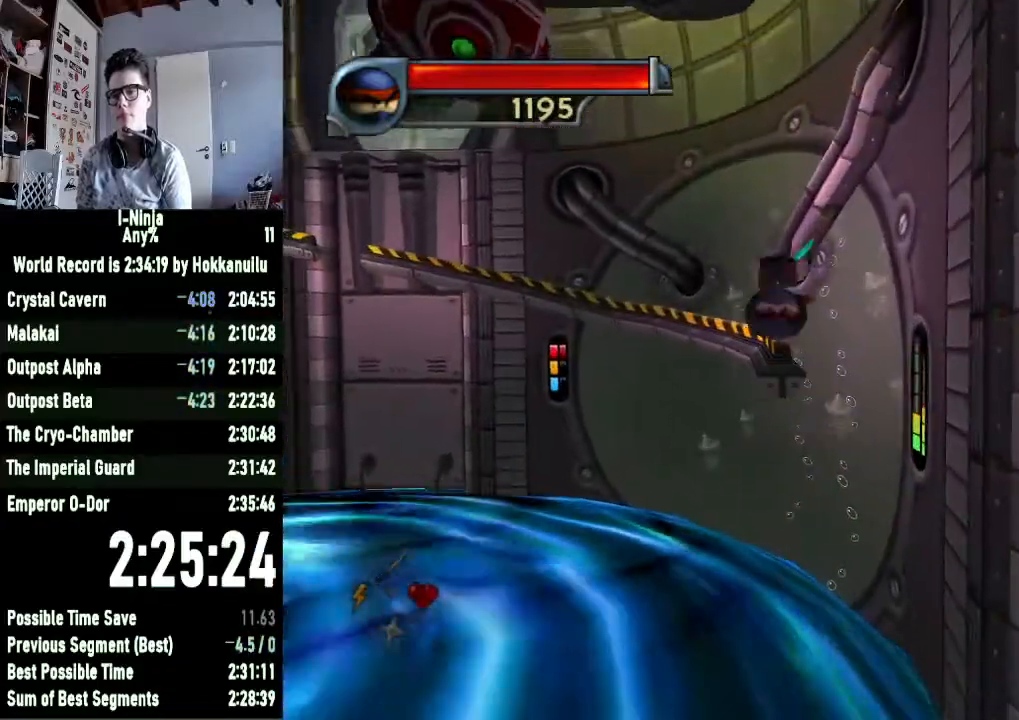
{"buttons": [], "left_stick": "up", "right_stick": "center", "events": []}
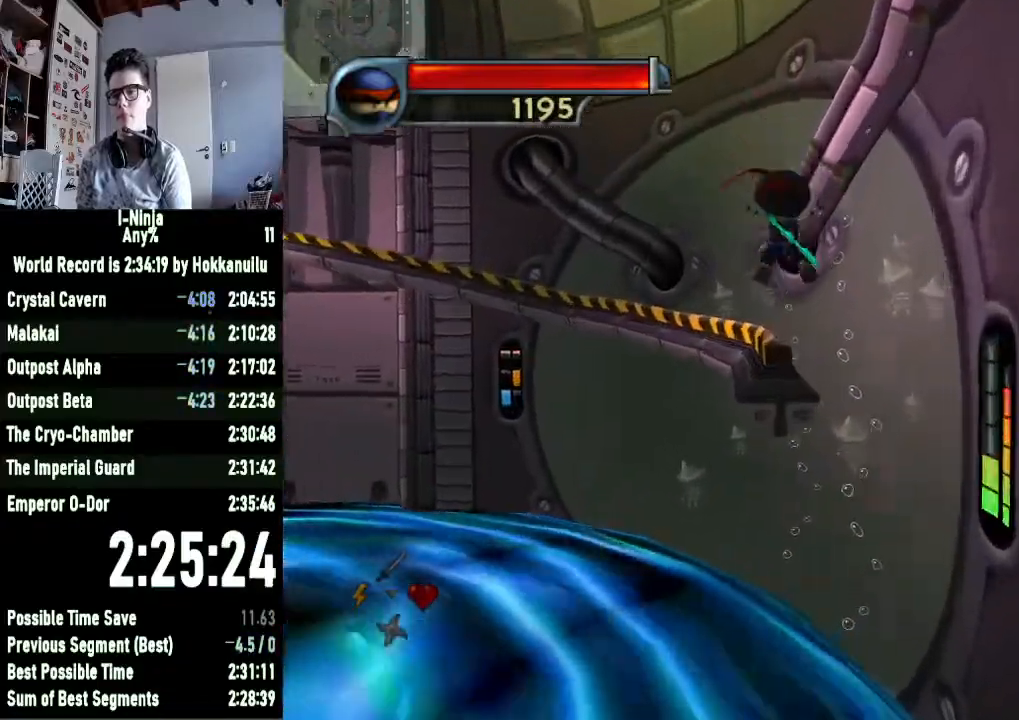
{"buttons": [], "left_stick": "up", "right_stick": "right", "events": [[467, "right_stick", "right"]]}
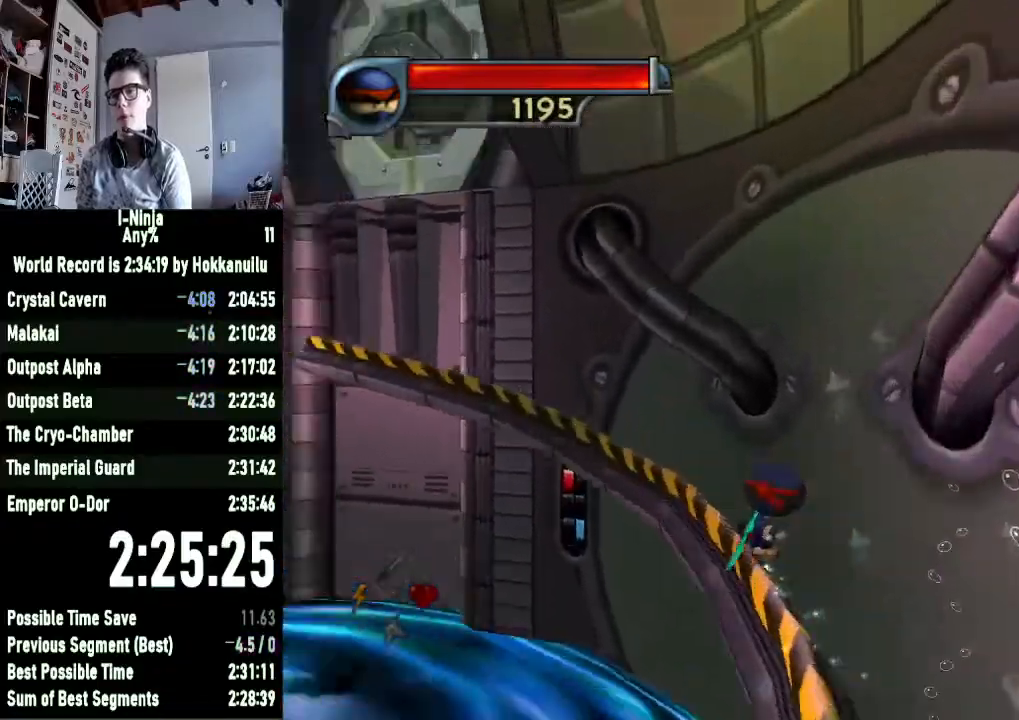
{"buttons": [], "left_stick": "up", "right_stick": "right", "events": [[167, "right_stick", "center"], [400, "right_stick", "right"]]}
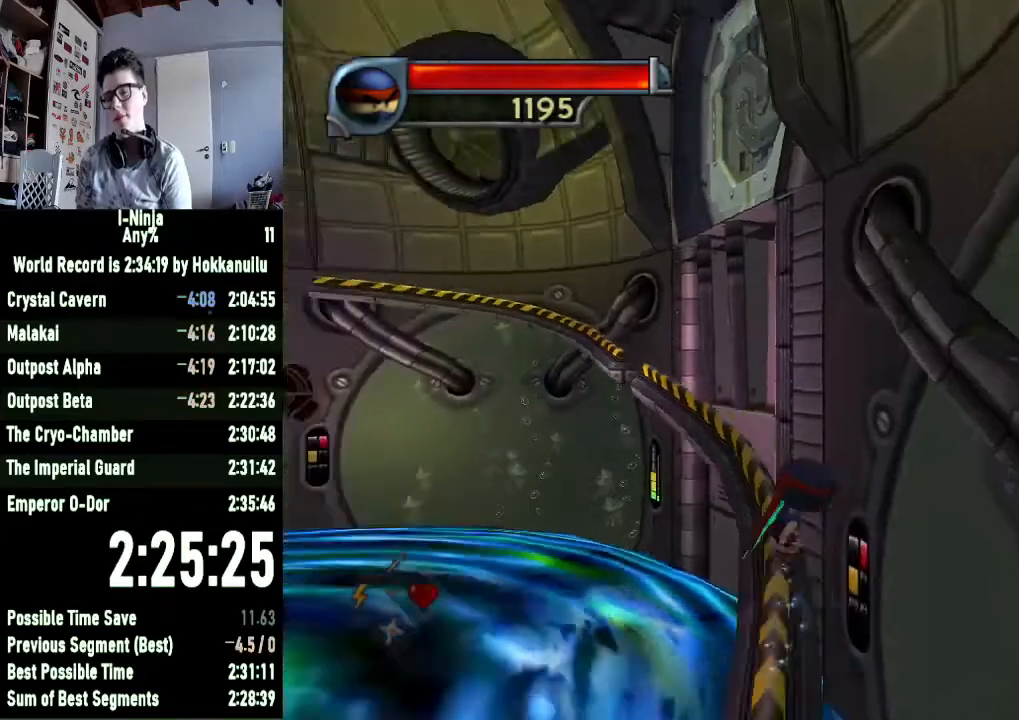
{"buttons": [], "left_stick": "up", "right_stick": "center", "events": [[167, "right_stick", "center"]]}
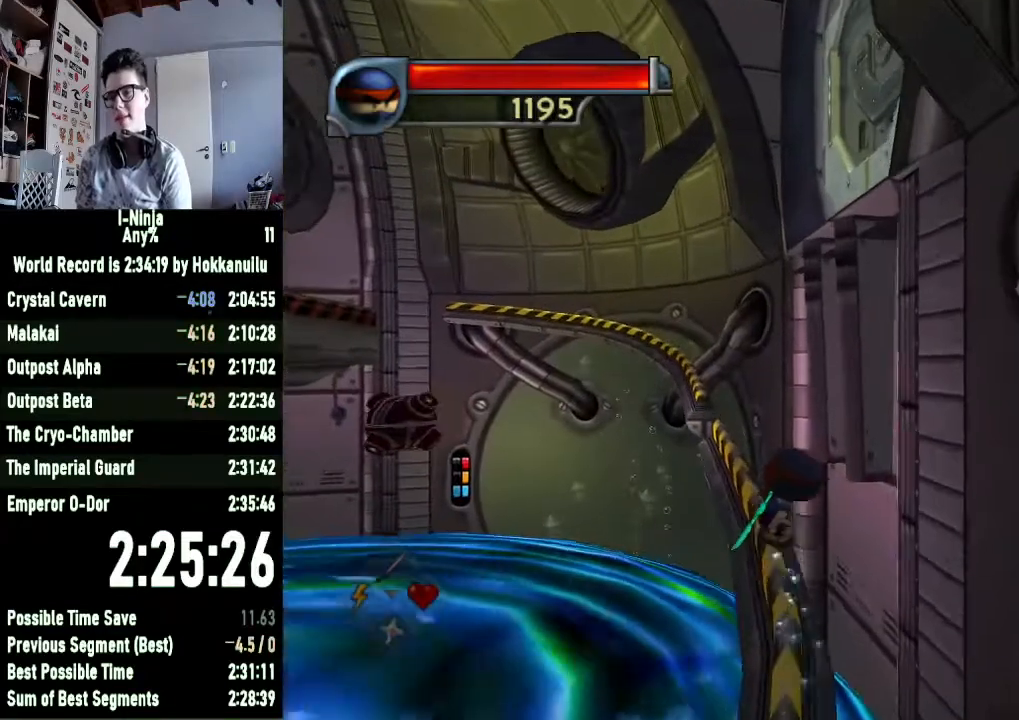
{"buttons": ["A"], "left_stick": "up", "right_stick": "center", "events": [[367, "A", "down"]]}
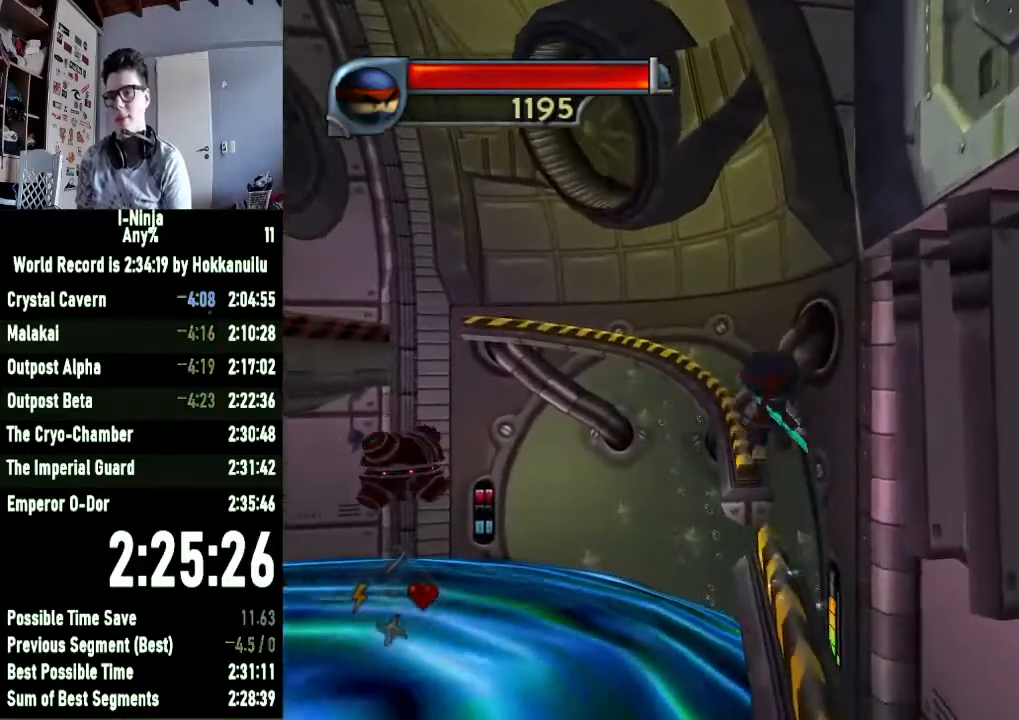
{"buttons": [], "left_stick": "up", "right_stick": "center", "events": [[33, "A", "up"]]}
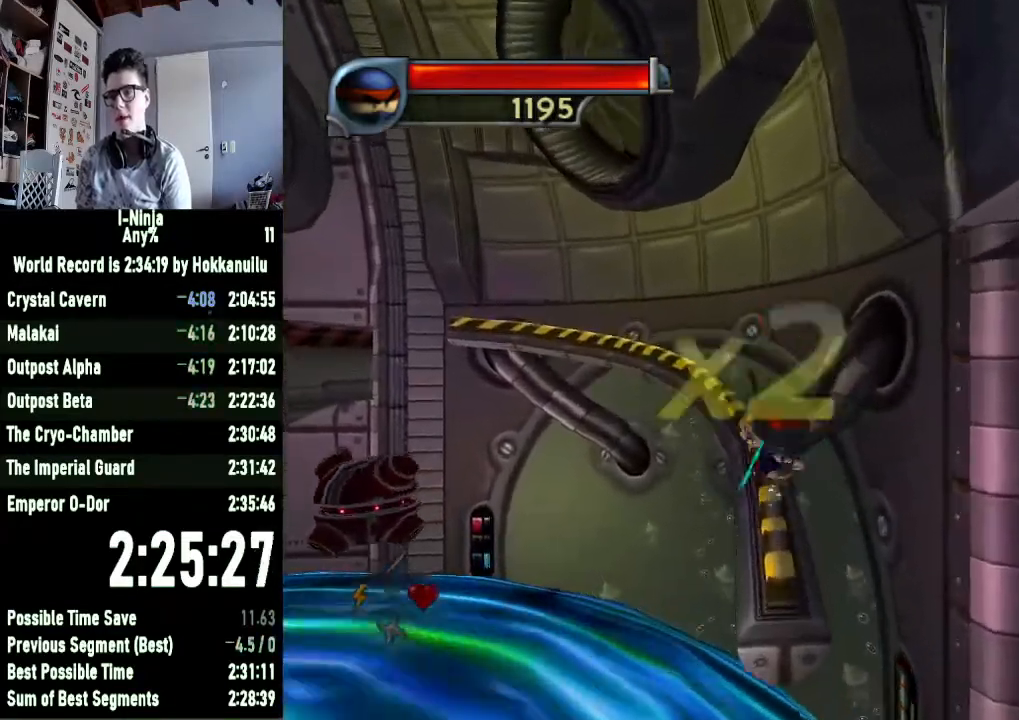
{"buttons": [], "left_stick": "up", "right_stick": "center", "events": [[333, "right_stick", "right"], [500, "right_stick", "center"]]}
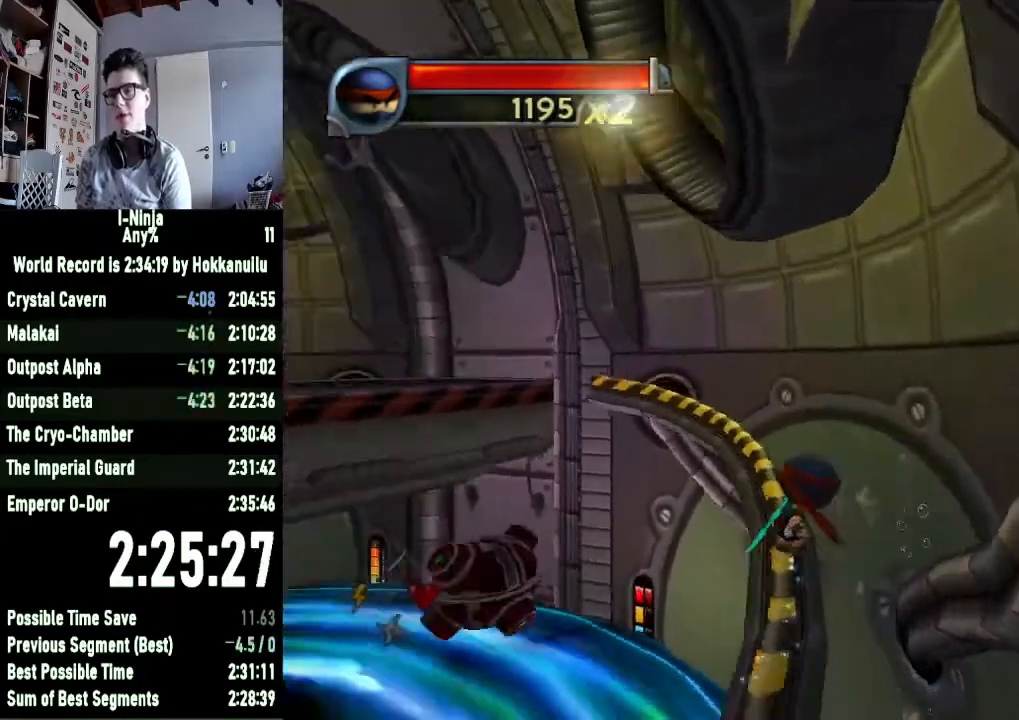
{"buttons": [], "left_stick": "up", "right_stick": "center", "events": []}
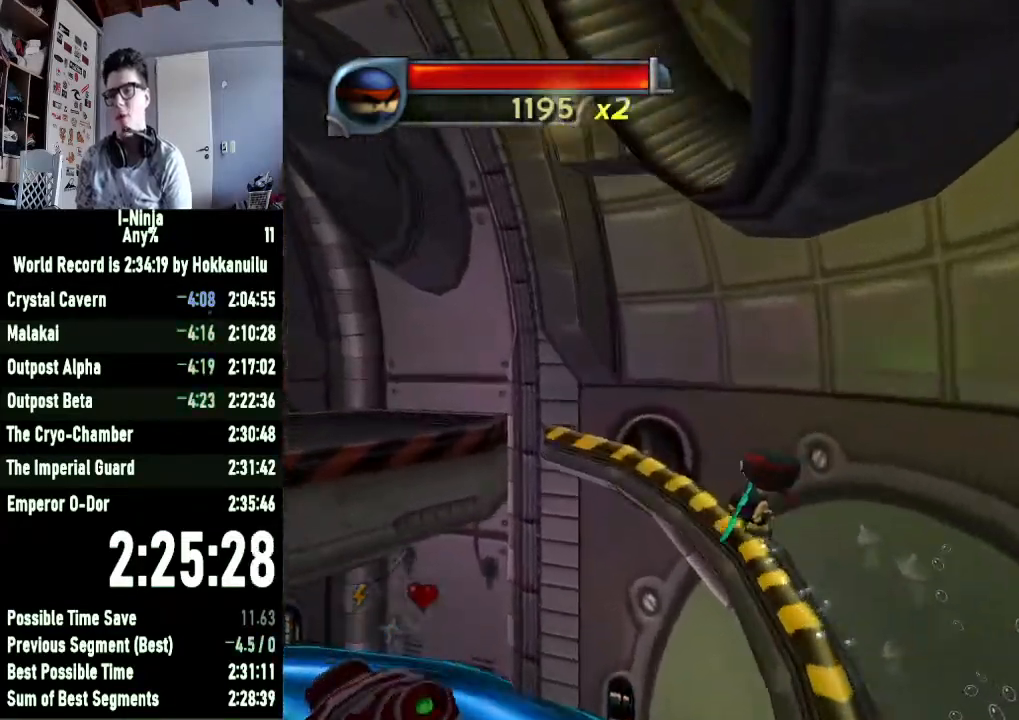
{"buttons": [], "left_stick": "up-left", "right_stick": "center", "events": [[33, "left_stick", "up-left"]]}
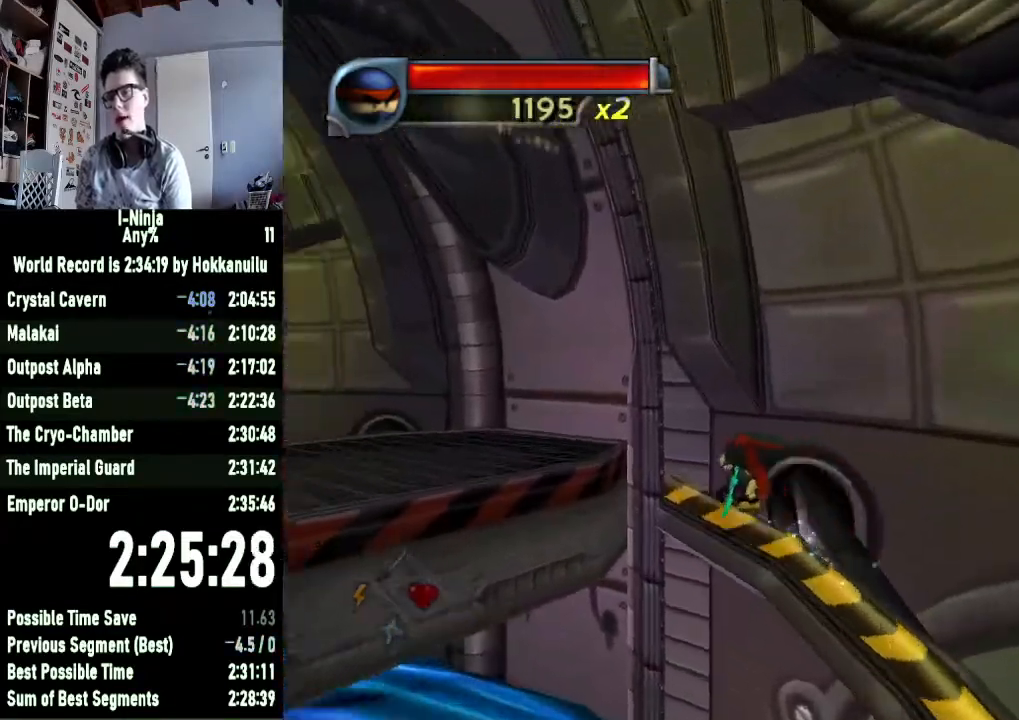
{"buttons": [], "left_stick": "up-left", "right_stick": "center", "events": [[33, "A", "down"], [200, "A", "up"], [333, "A", "down"], [467, "A", "up"]]}
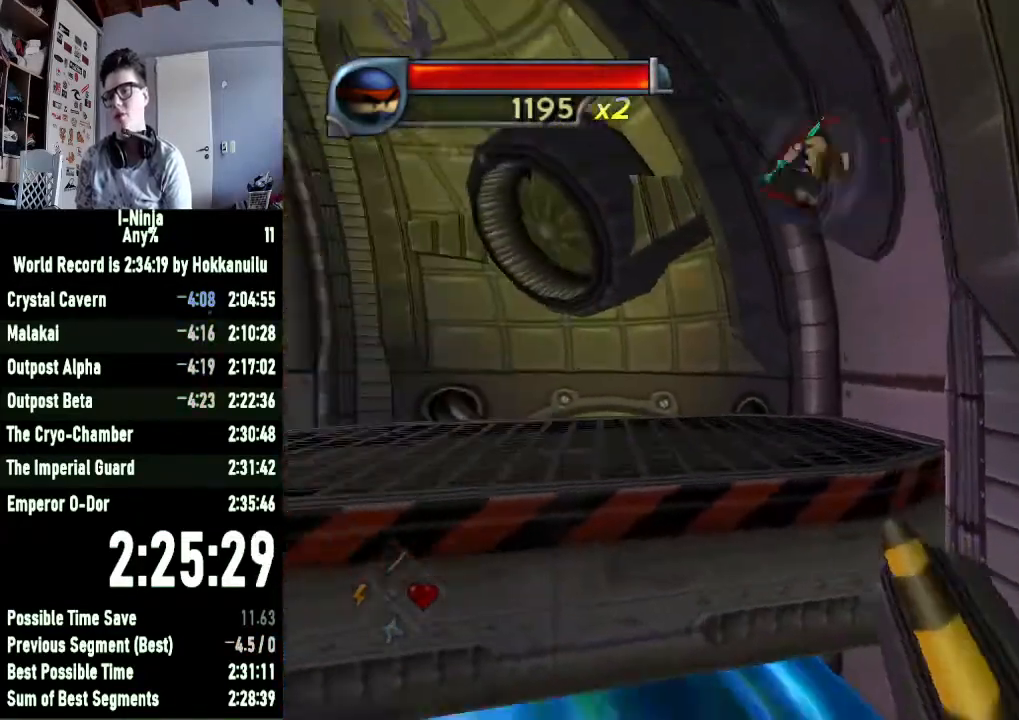
{"buttons": [], "left_stick": "up-left", "right_stick": "center", "events": []}
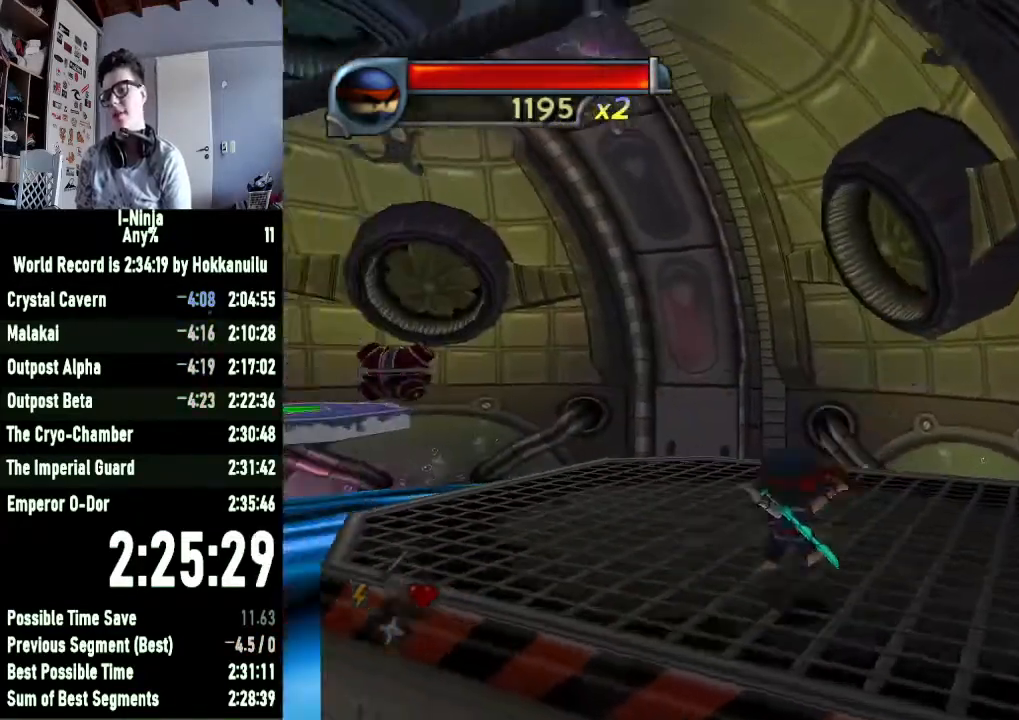
{"buttons": [], "left_stick": "up-left", "right_stick": "center", "events": [[100, "right_stick", "right"], [367, "right_stick", "center"]]}
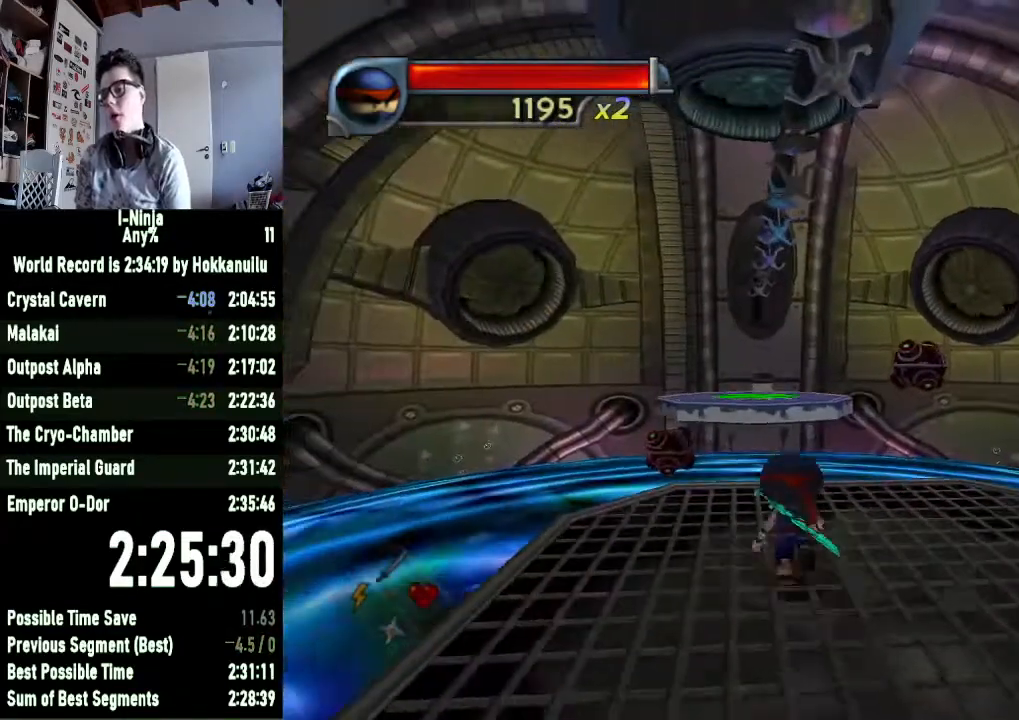
{"buttons": ["A"], "left_stick": "up-left", "right_stick": "center", "events": [[467, "A", "down"]]}
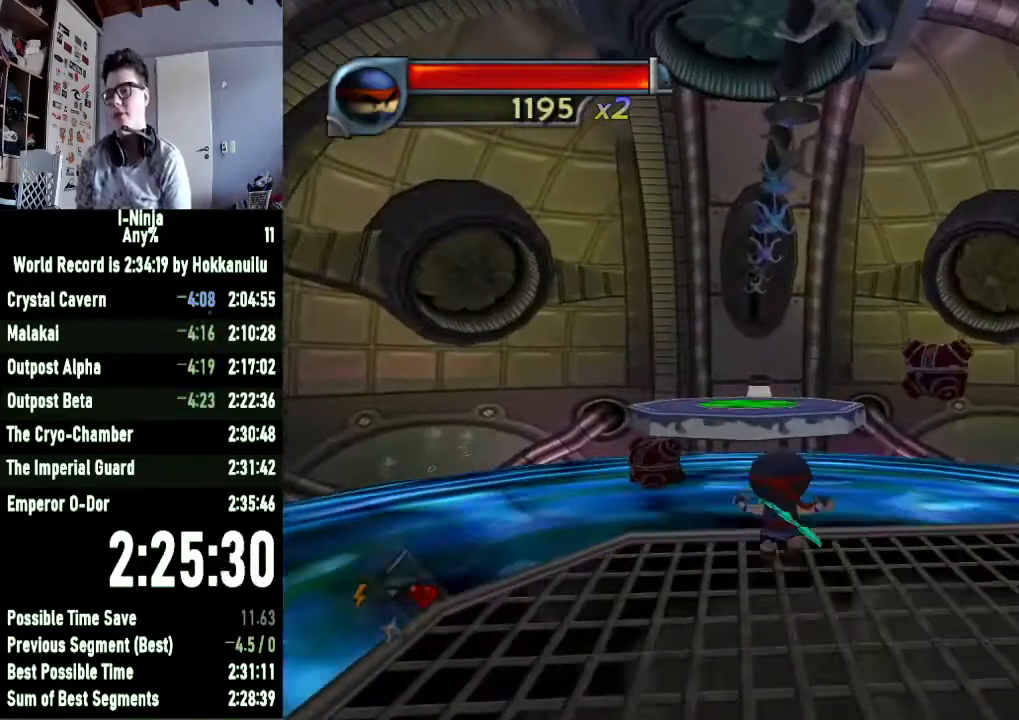
{"buttons": ["A"], "left_stick": "up", "right_stick": "center", "events": [[167, "A", "up"], [367, "A", "down"], [500, "left_stick", "up"]]}
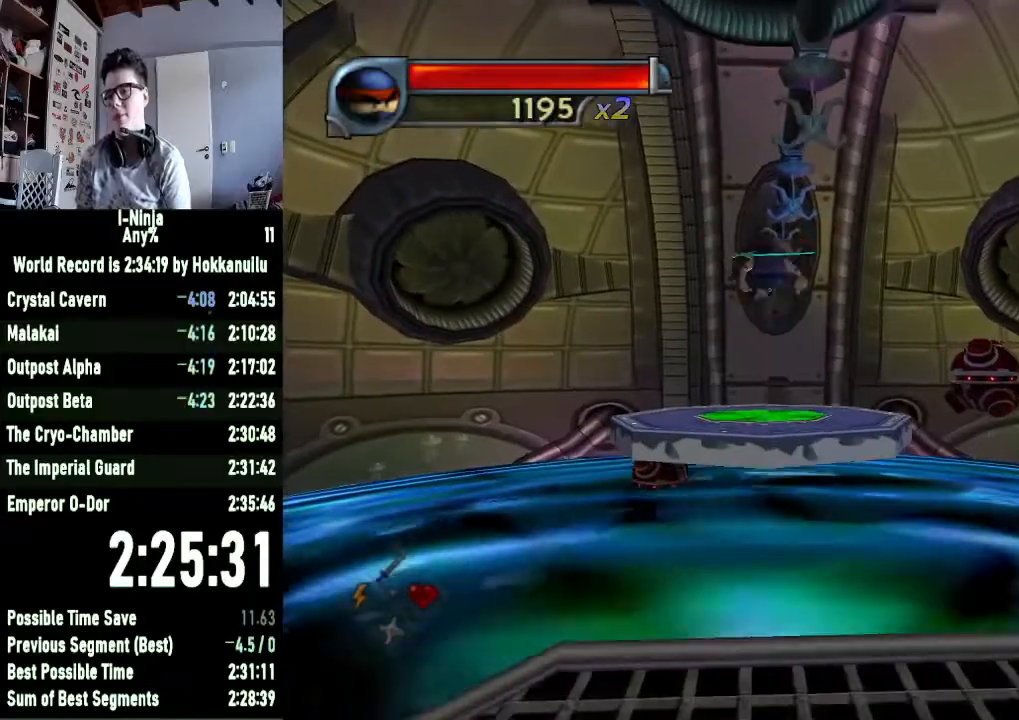
{"buttons": [], "left_stick": "up", "right_stick": "left", "events": [[67, "A", "up"], [400, "right_stick", "left"]]}